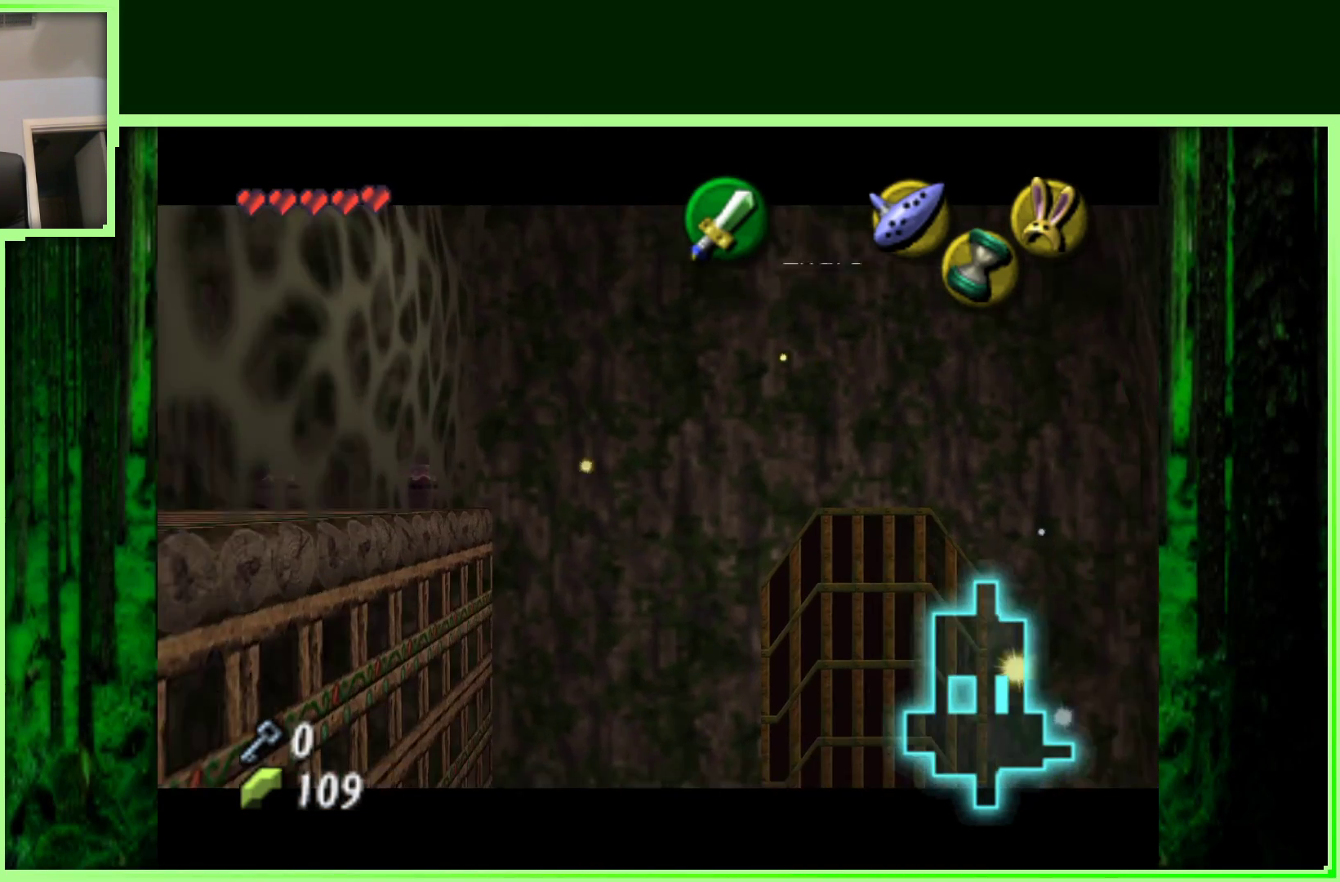
Gameplay with a controller (Nintendo layout); each line is a JSON object with the inputs held at the frame after it. "events" lists button and stick changes between this image and that frame as [ms after this image, input, new state], when the widget could be followed in between. Not read: L3 R3.
{"buttons": ["Z"], "left_stick": "center", "events": []}
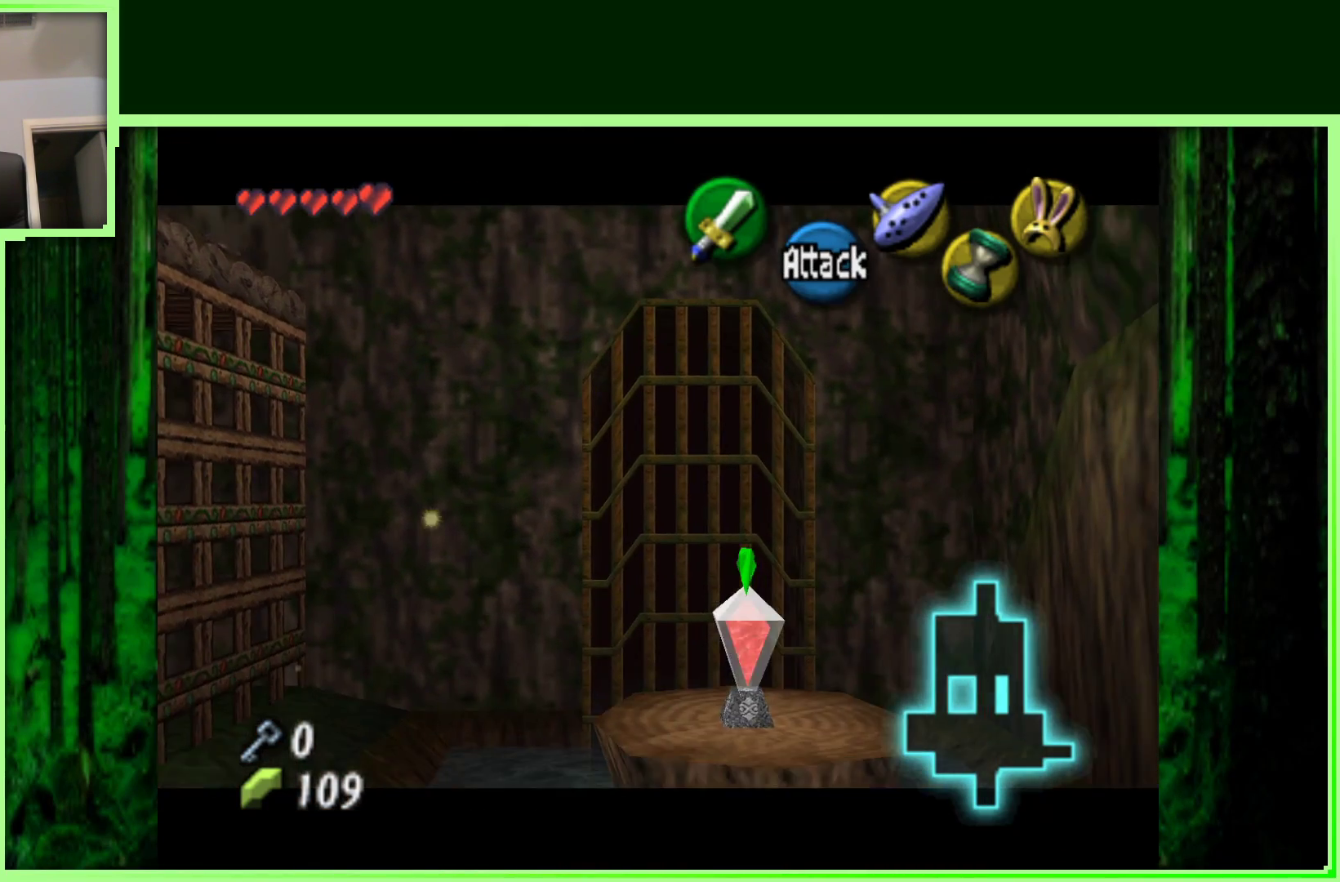
{"buttons": ["Z"], "left_stick": "center", "events": [[250, "Z", "up"], [300, "Z", "down"]]}
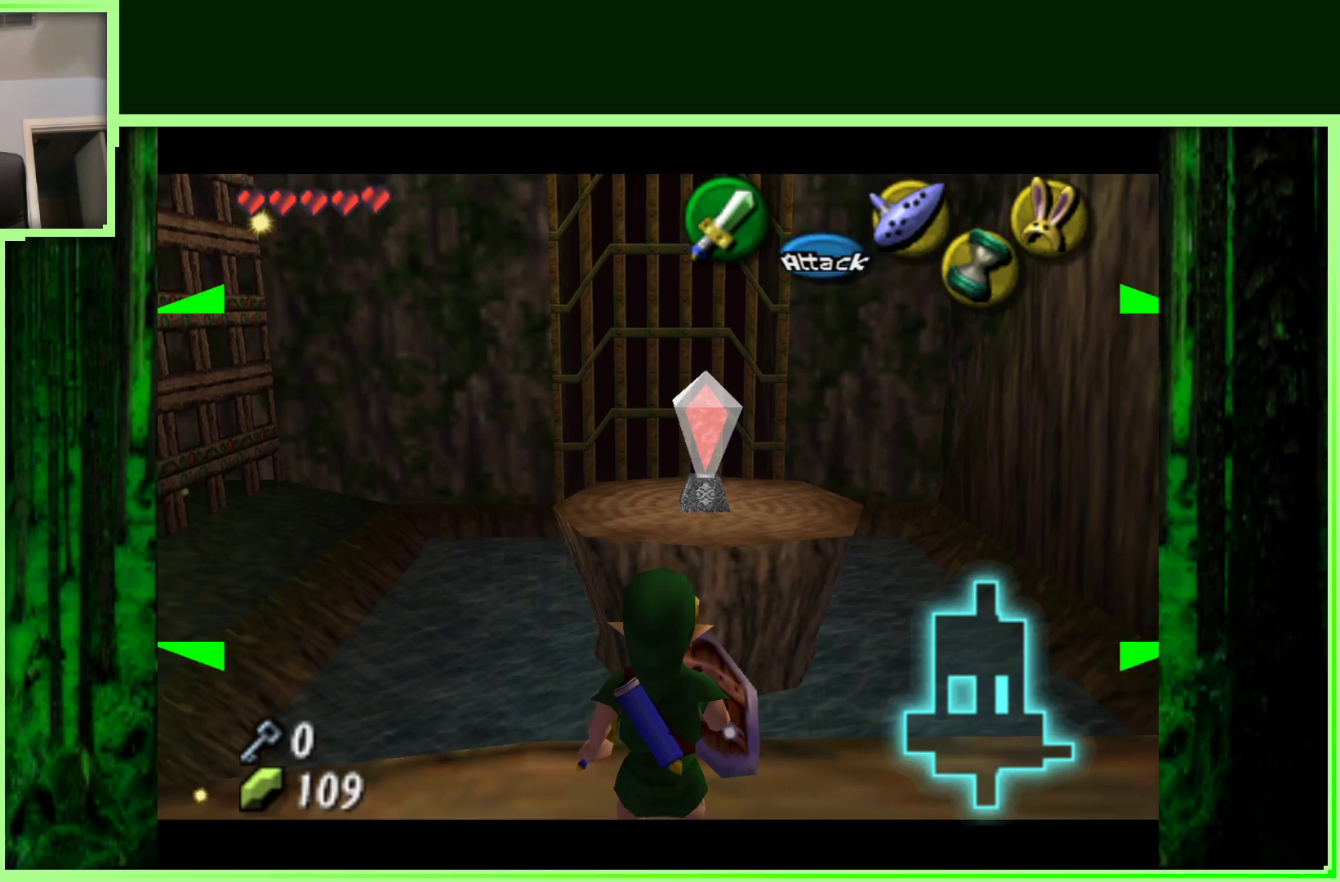
{"buttons": ["Z"], "left_stick": "center", "events": []}
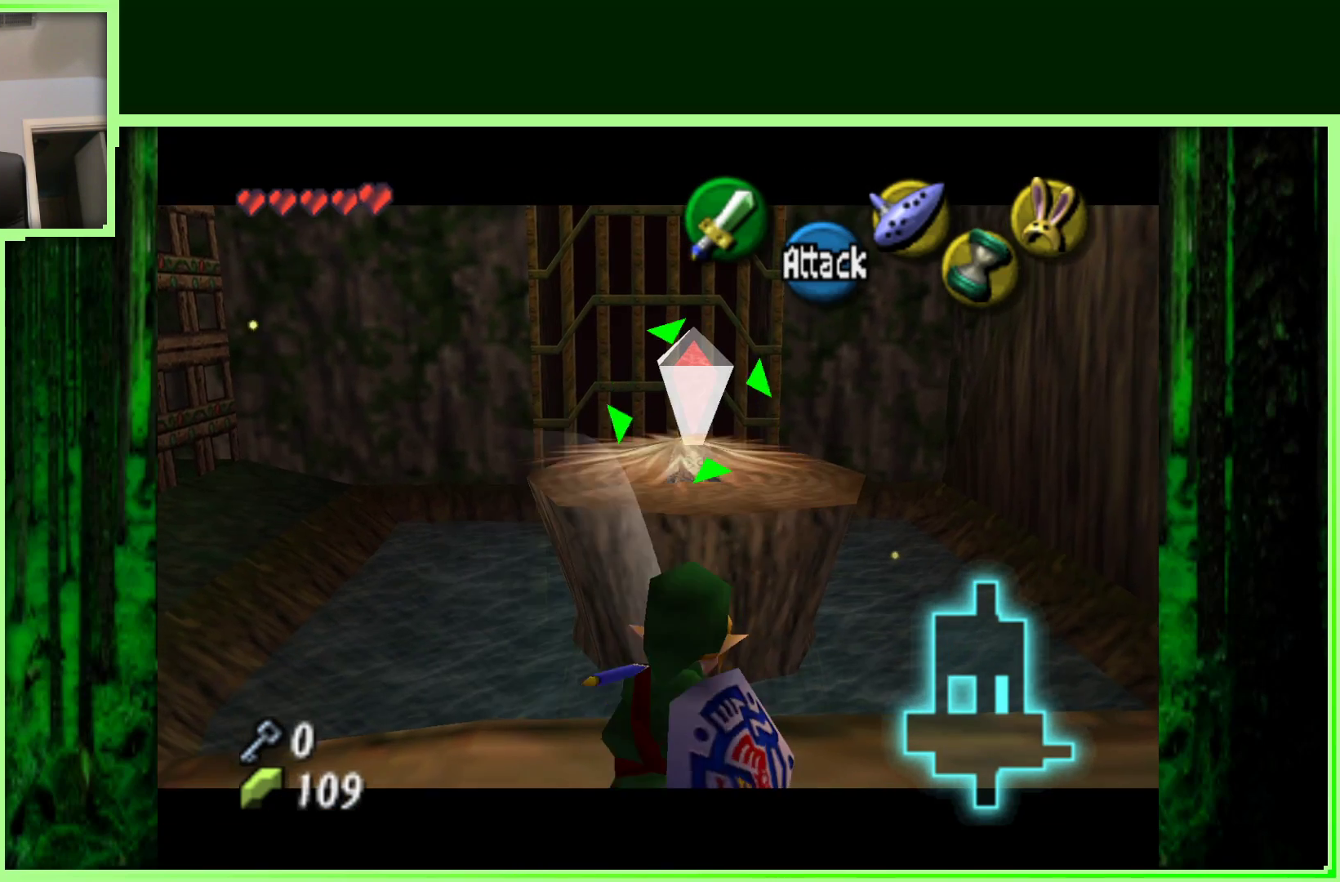
{"buttons": [], "left_stick": "center", "events": [[217, "Z", "up"]]}
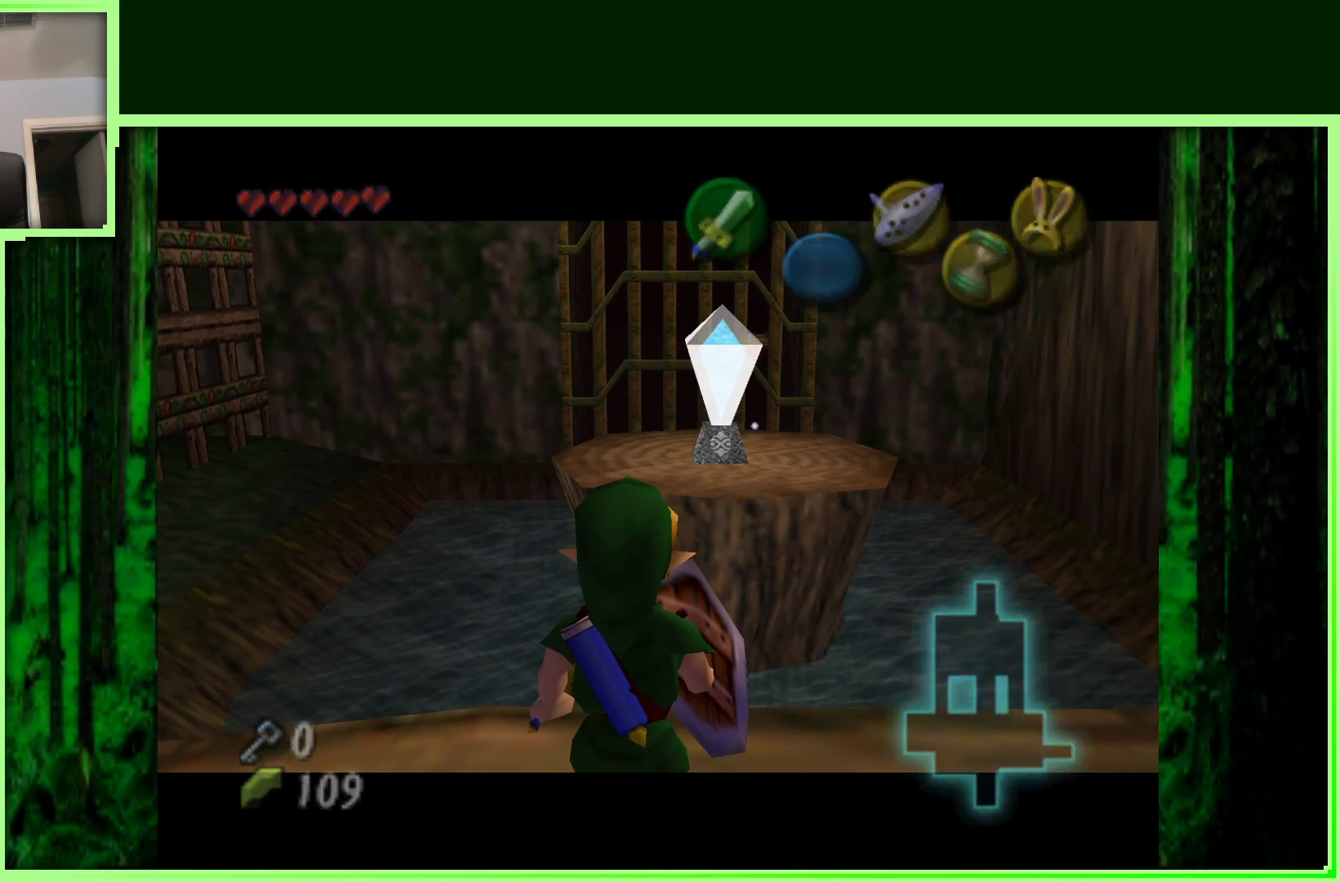
{"buttons": [], "left_stick": "center", "events": []}
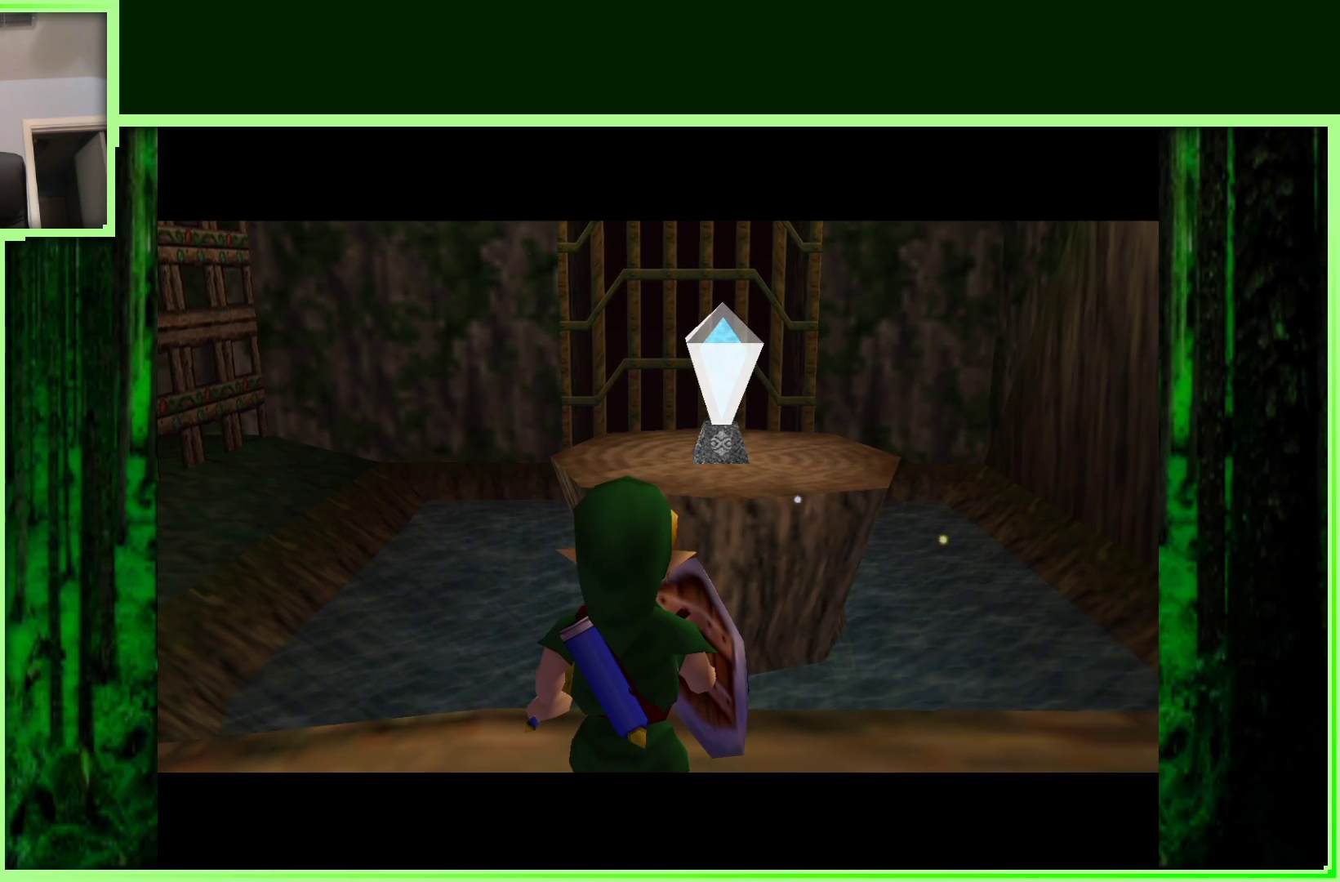
{"buttons": [], "left_stick": "center", "events": []}
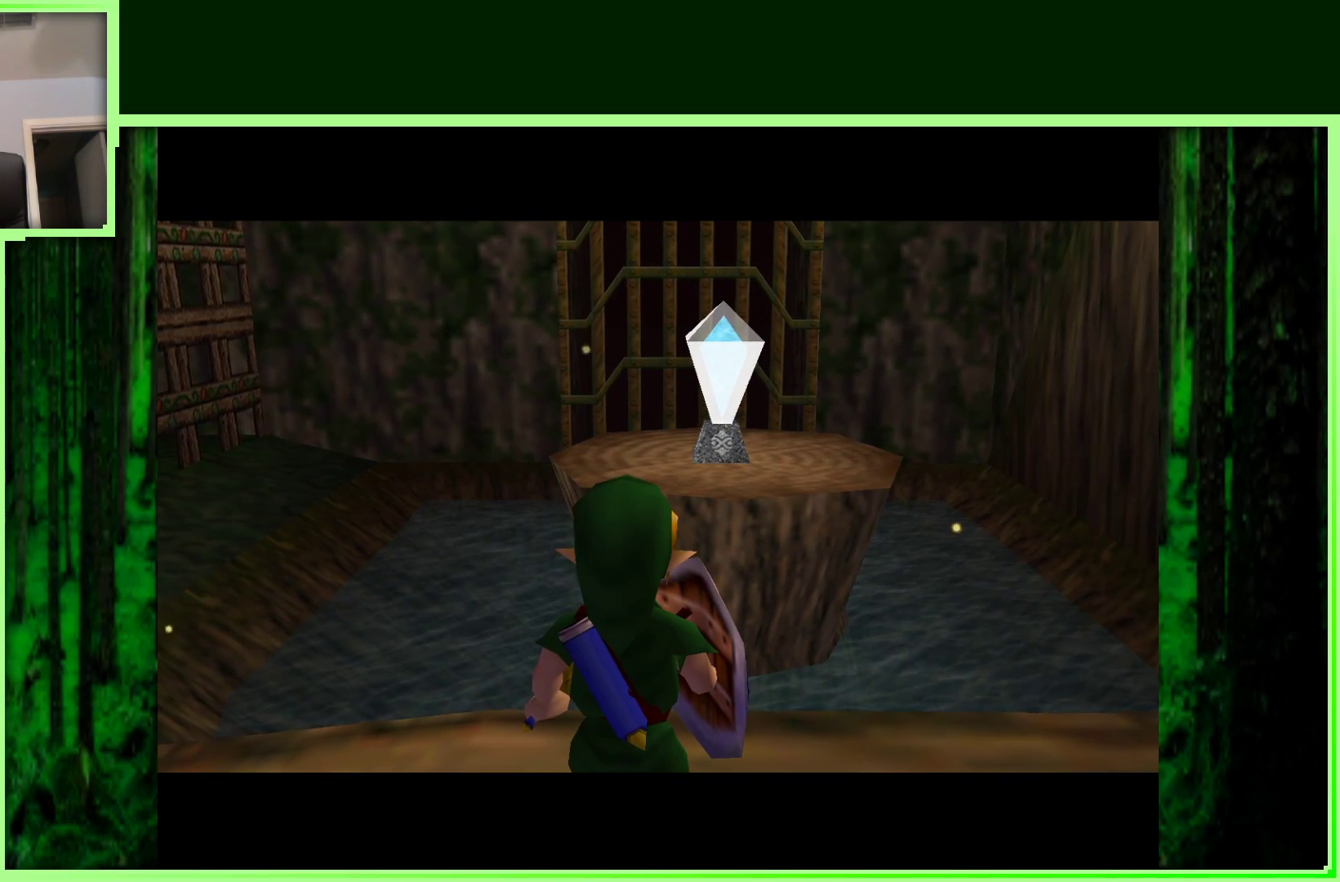
{"buttons": [], "left_stick": "center", "events": []}
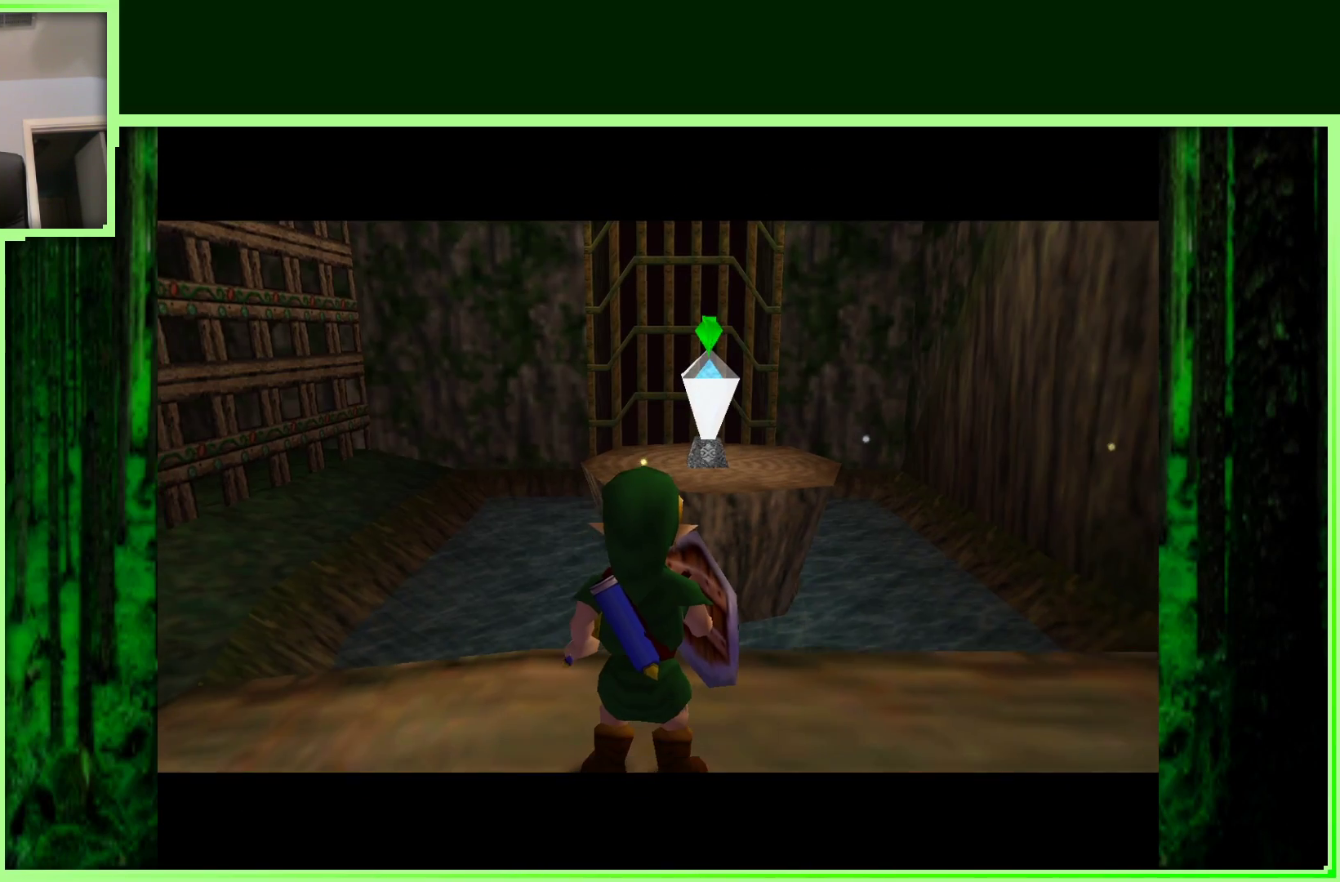
{"buttons": [], "left_stick": "center", "events": [[200, "C_DOWN", "down"], [267, "C_DOWN", "up"]]}
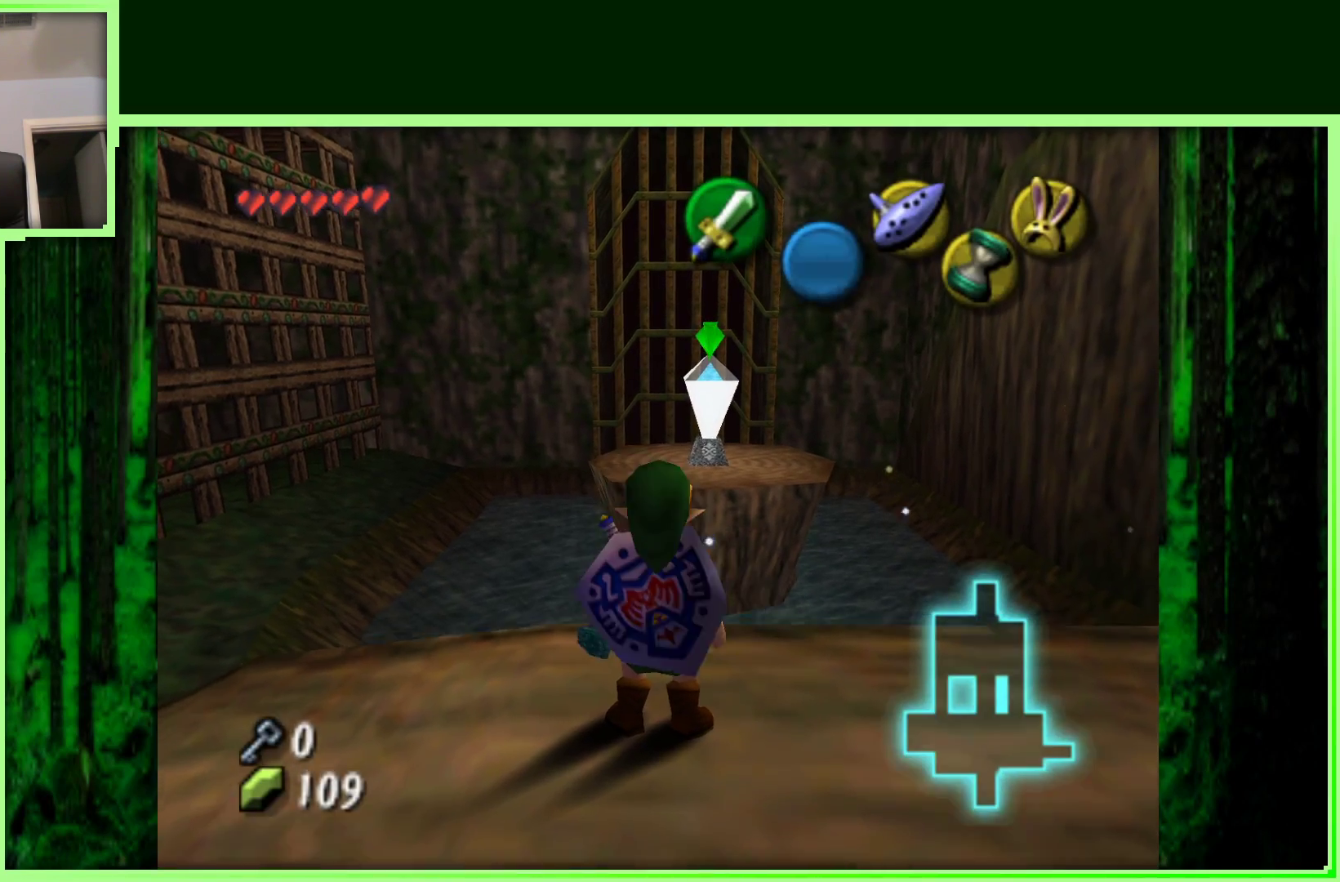
{"buttons": [], "left_stick": "center", "events": []}
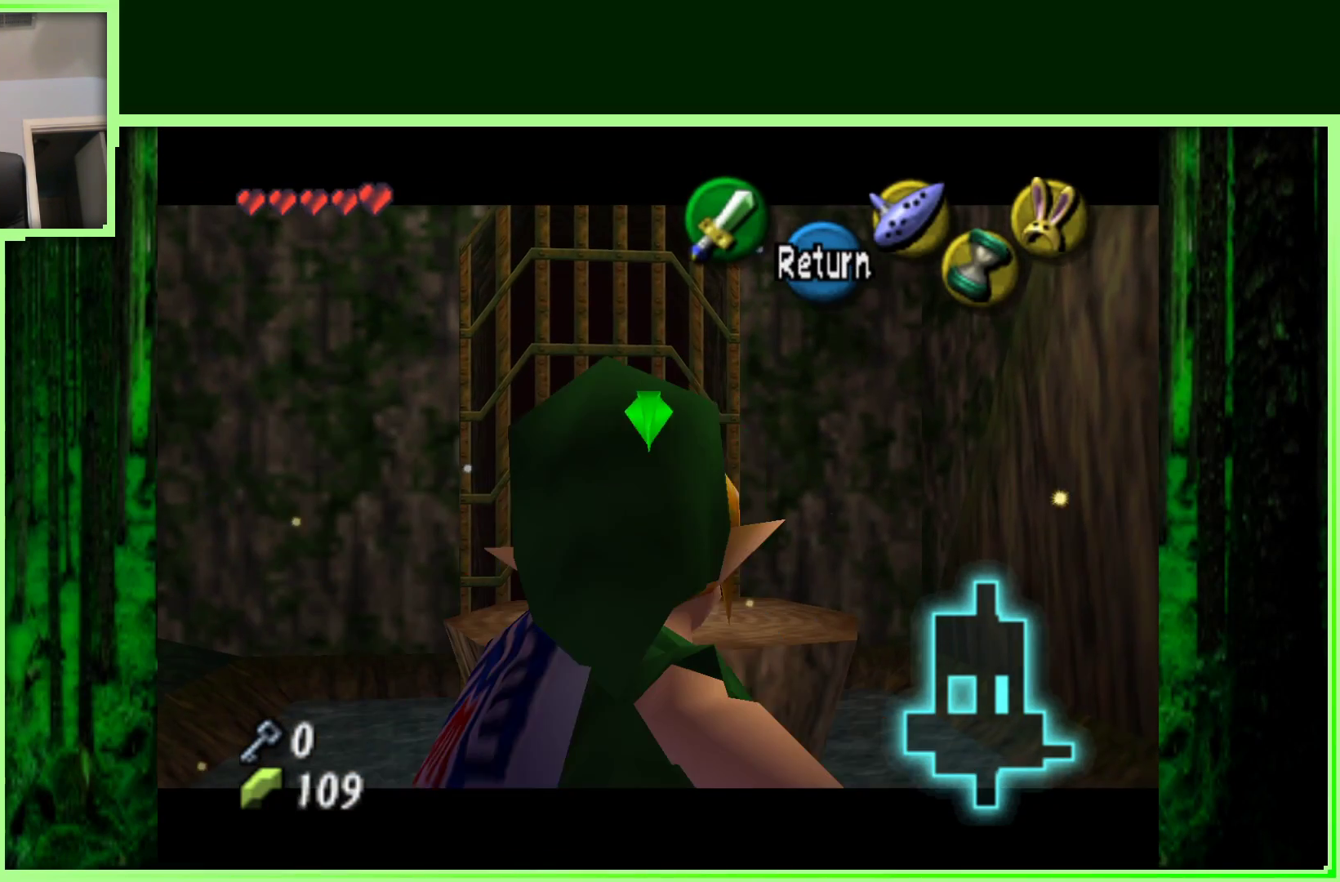
{"buttons": [], "left_stick": "center", "events": []}
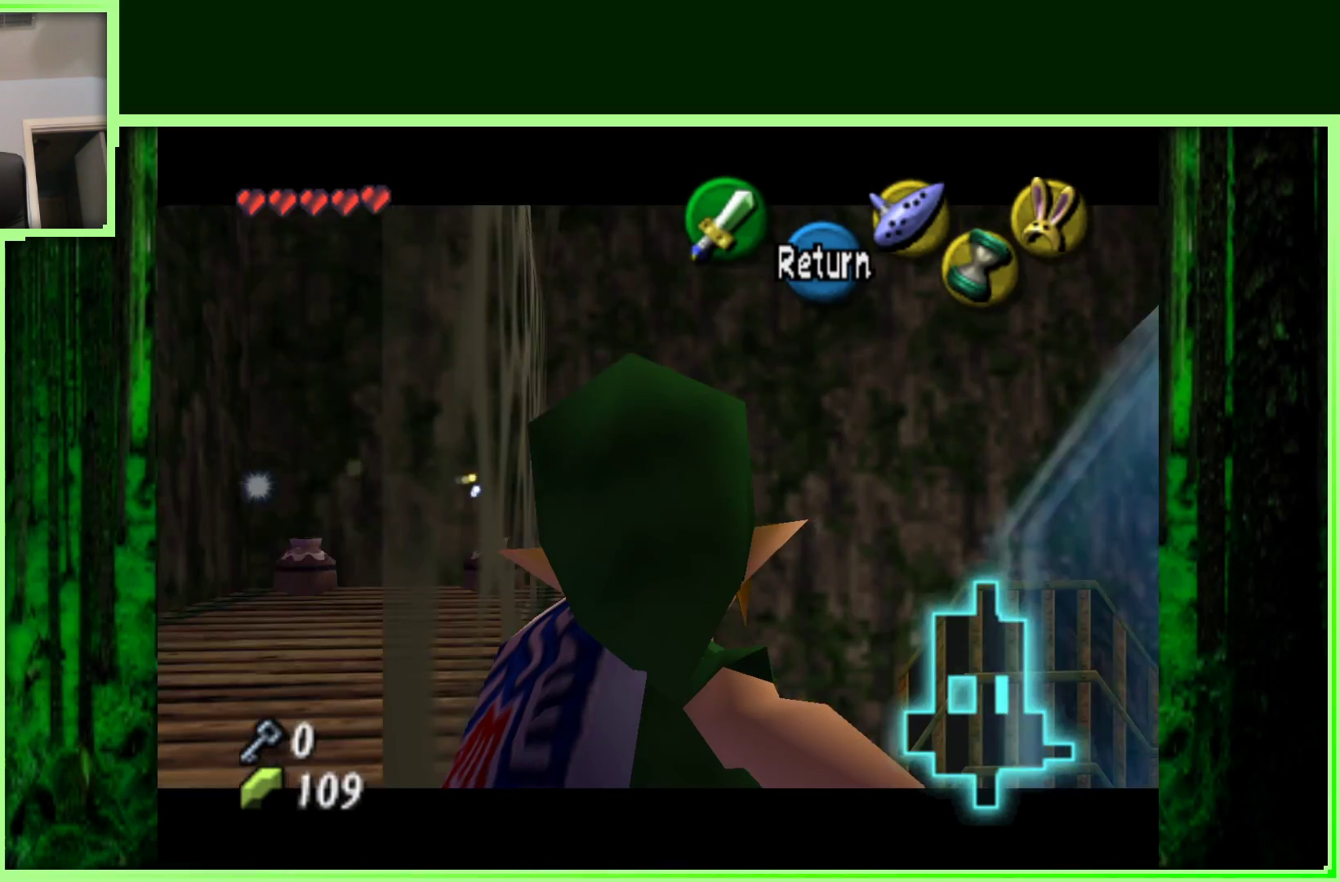
{"buttons": [], "left_stick": "center", "events": []}
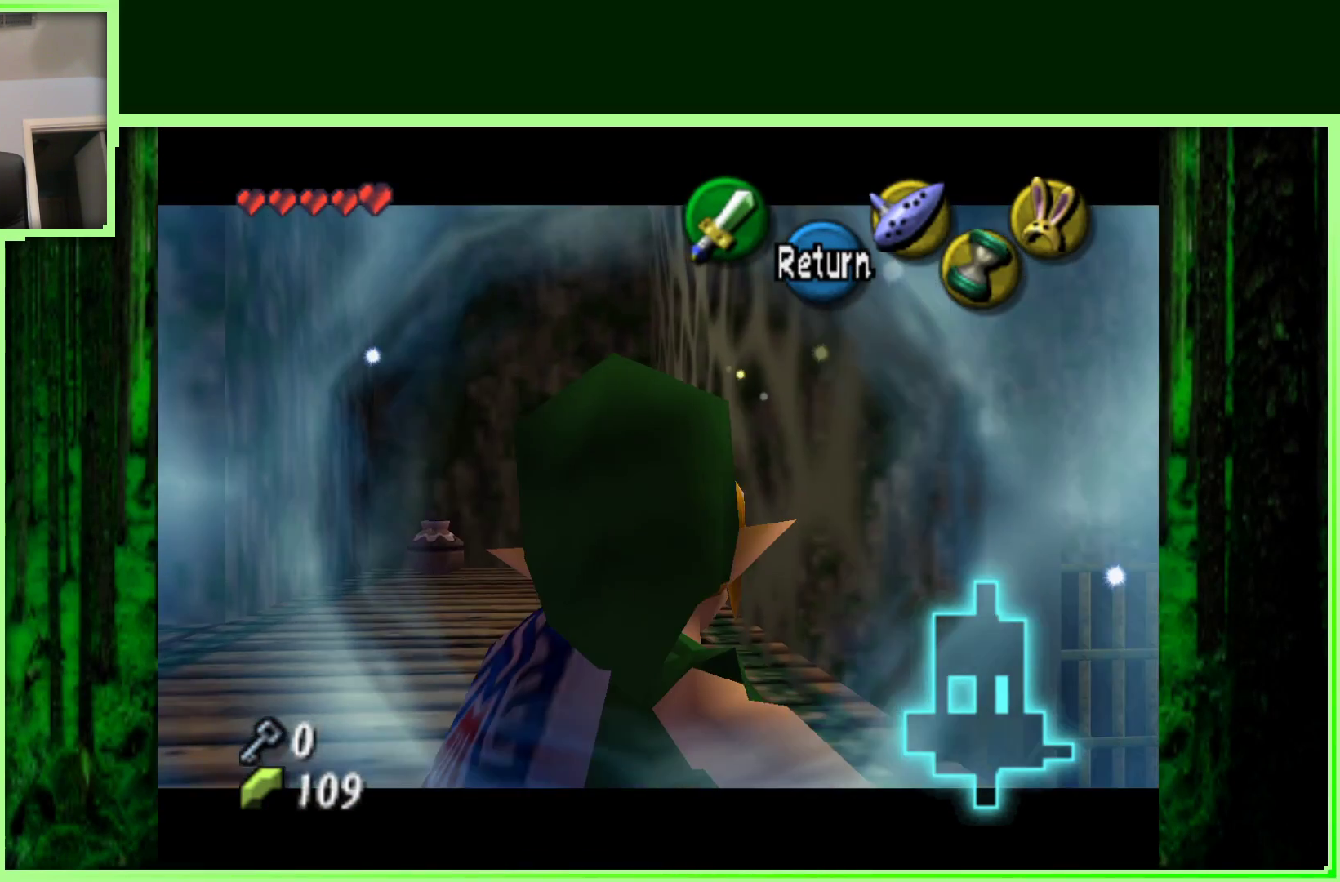
{"buttons": [], "left_stick": "up-left", "events": [[150, "left_stick", "up-left"]]}
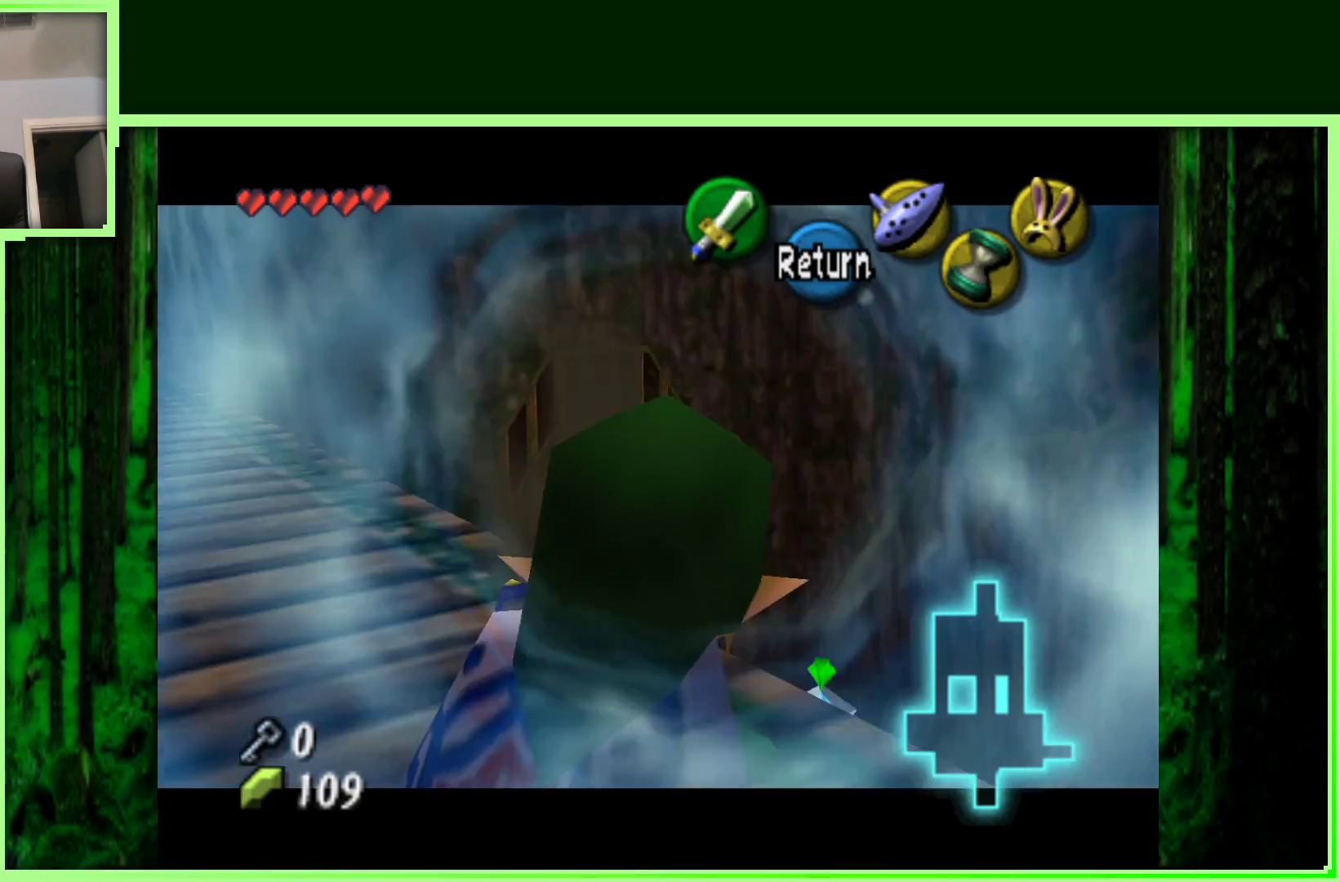
{"buttons": [], "left_stick": "center", "events": [[317, "left_stick", "center"]]}
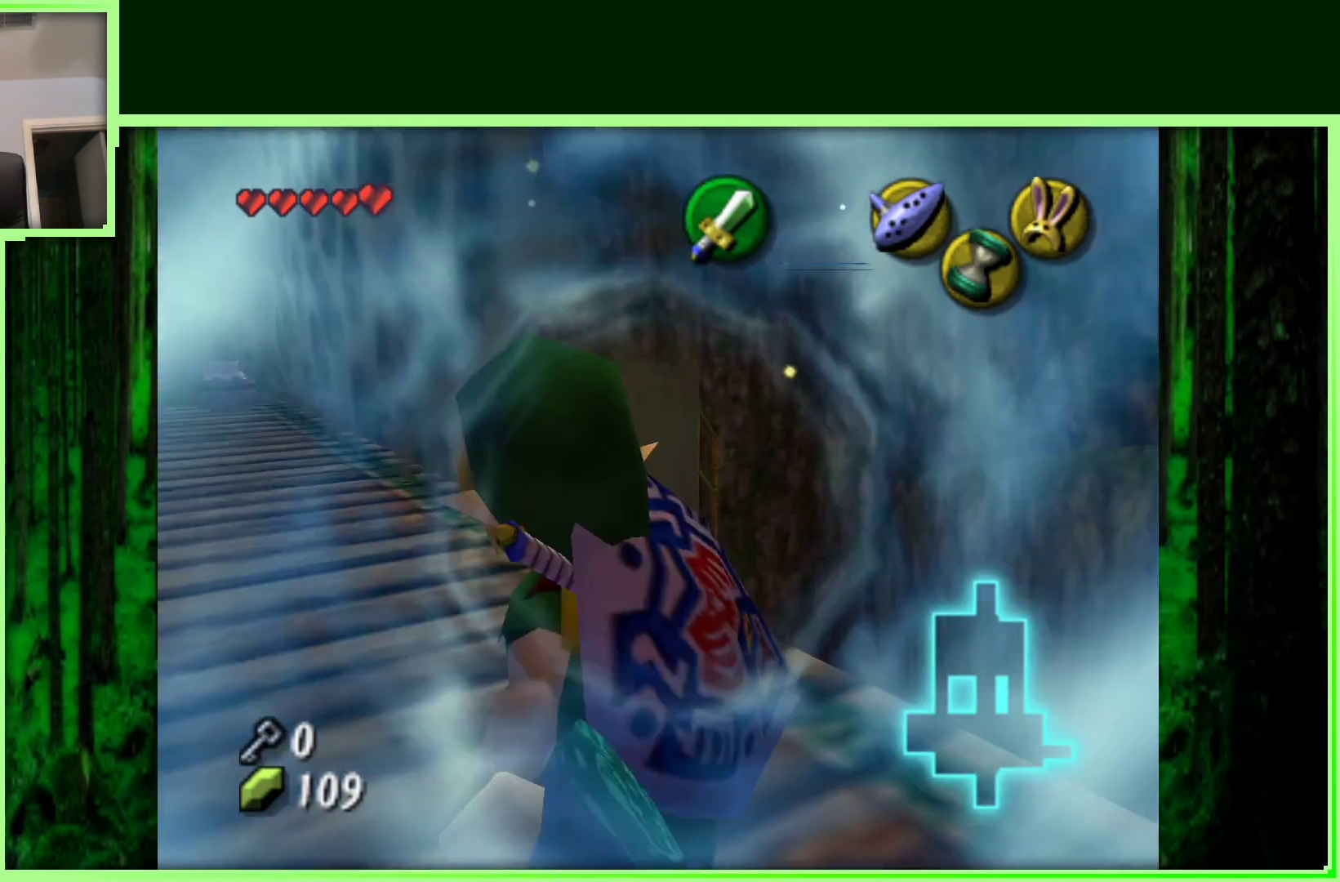
{"buttons": [], "left_stick": "up-left", "events": [[300, "left_stick", "up-left"]]}
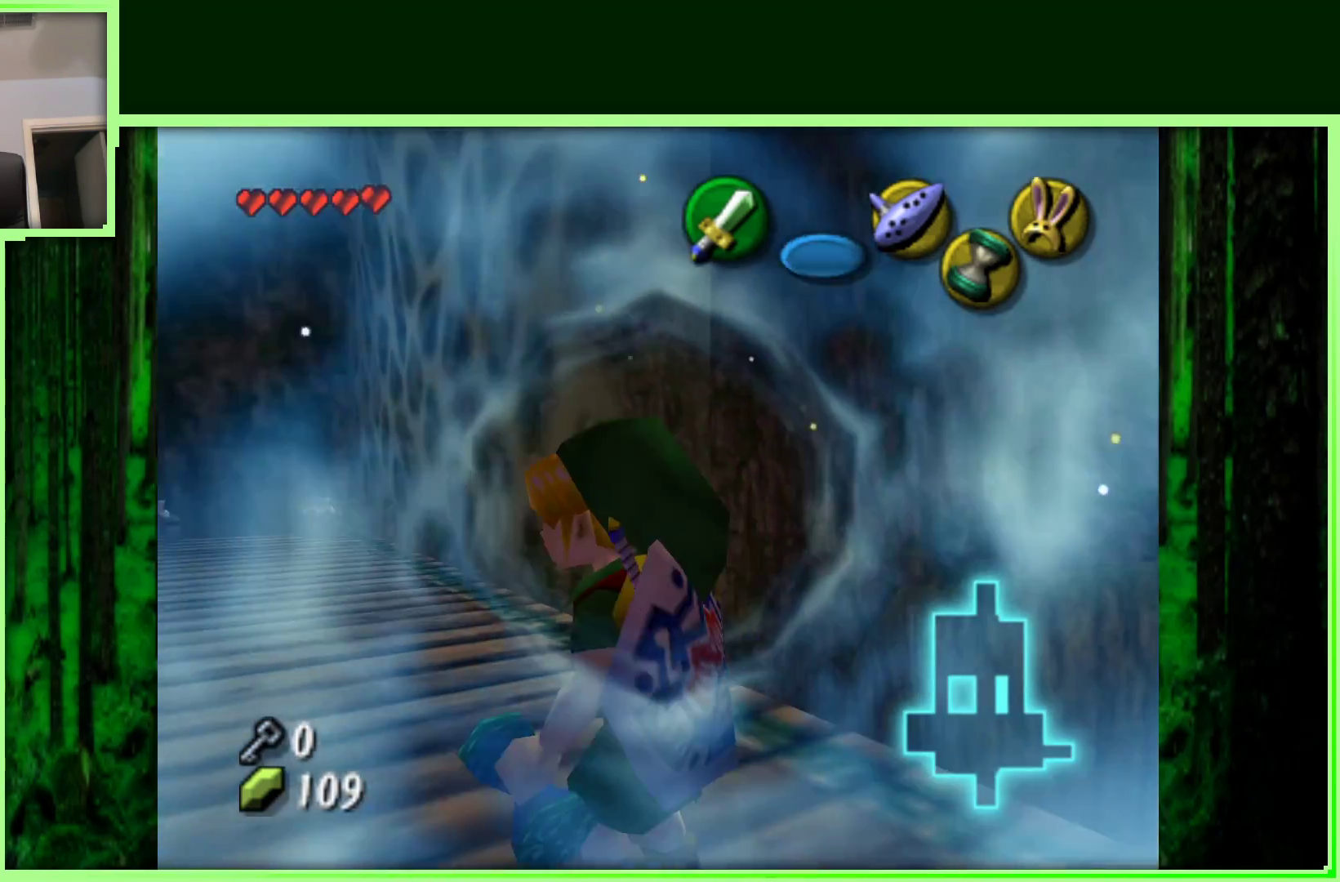
{"buttons": [], "left_stick": "up-left", "events": []}
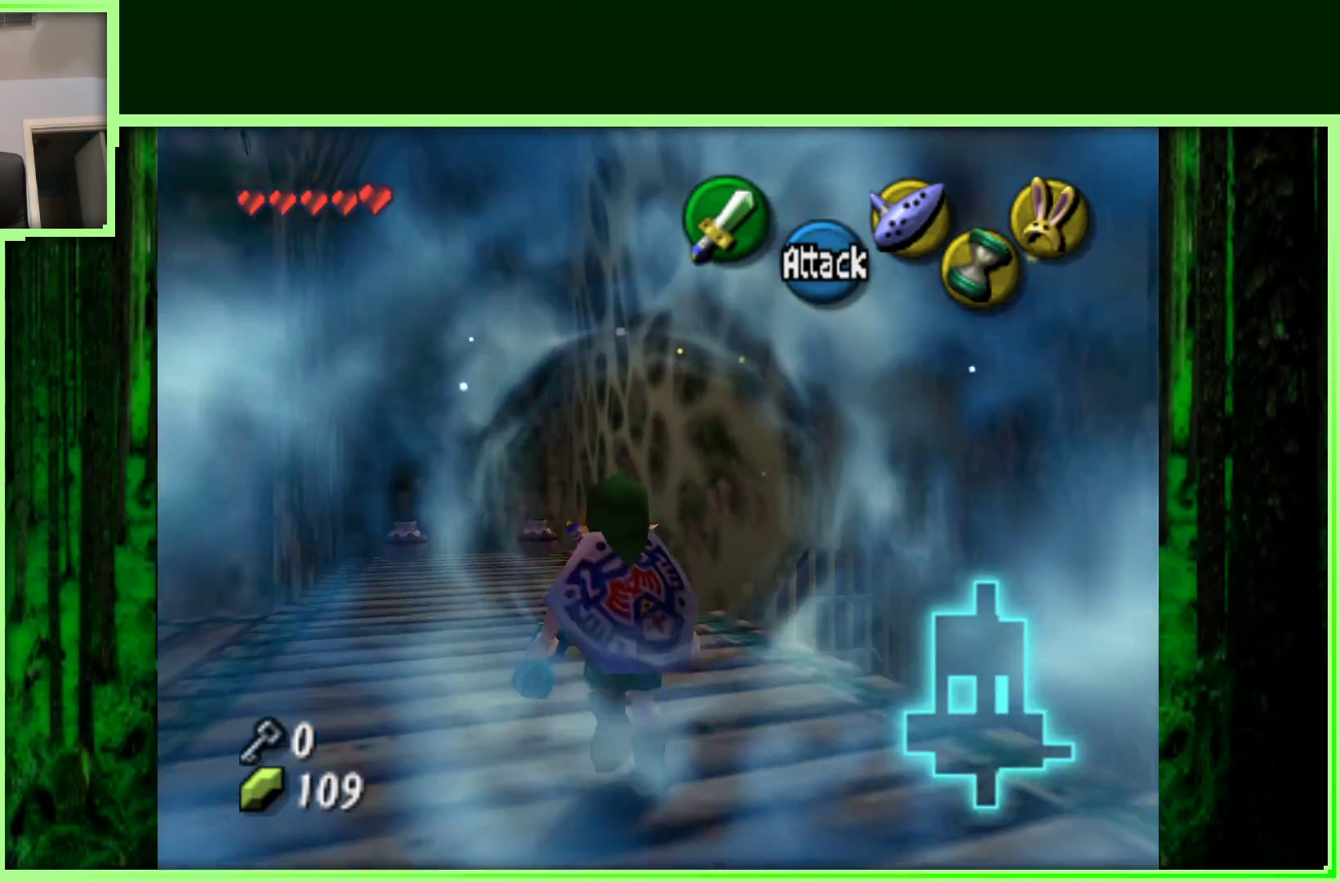
{"buttons": [], "left_stick": "down-left", "events": [[383, "left_stick", "down-left"]]}
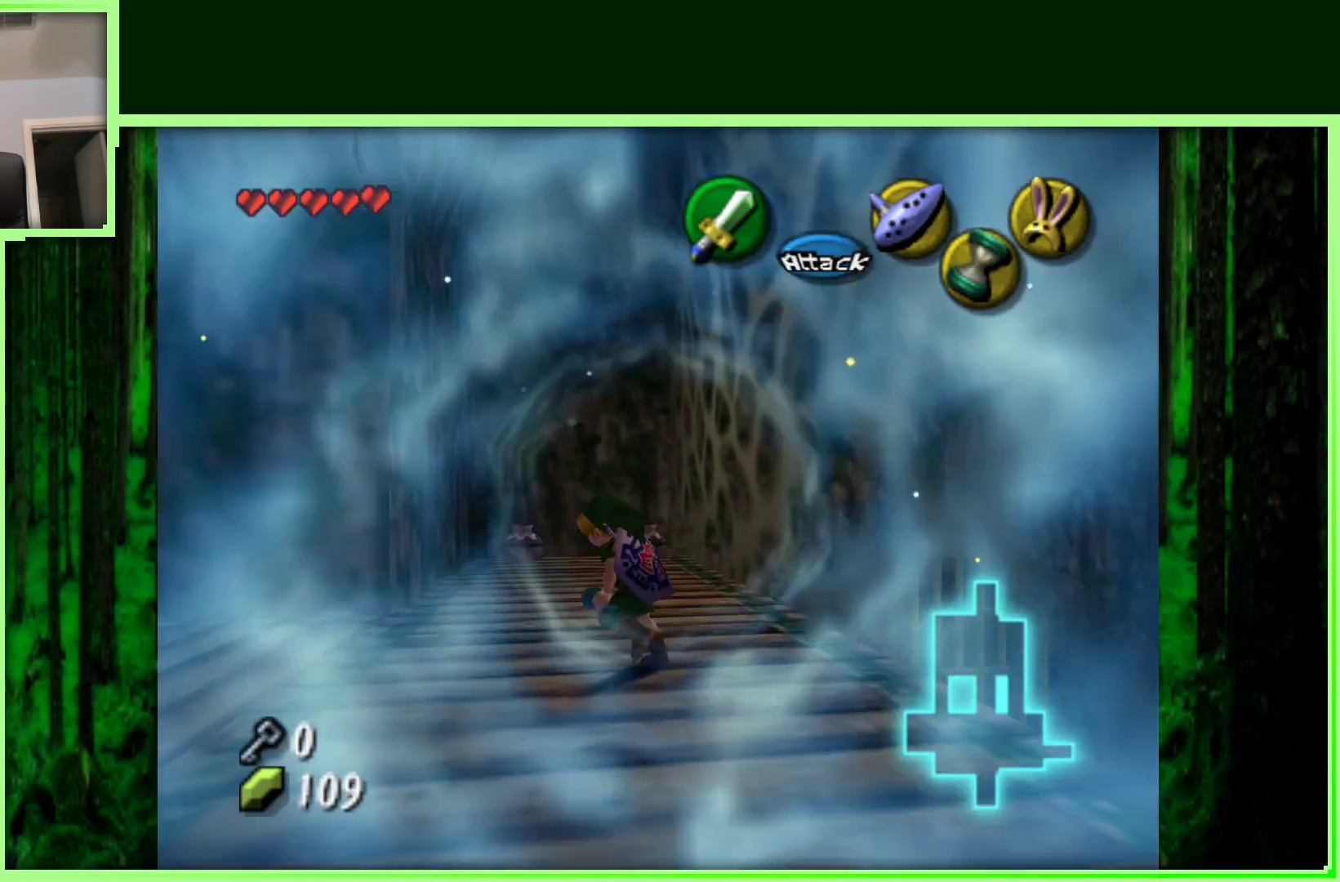
{"buttons": [], "left_stick": "up-left", "events": [[50, "left_stick", "center"], [150, "Z", "down"], [367, "Z", "up"], [450, "left_stick", "up-left"]]}
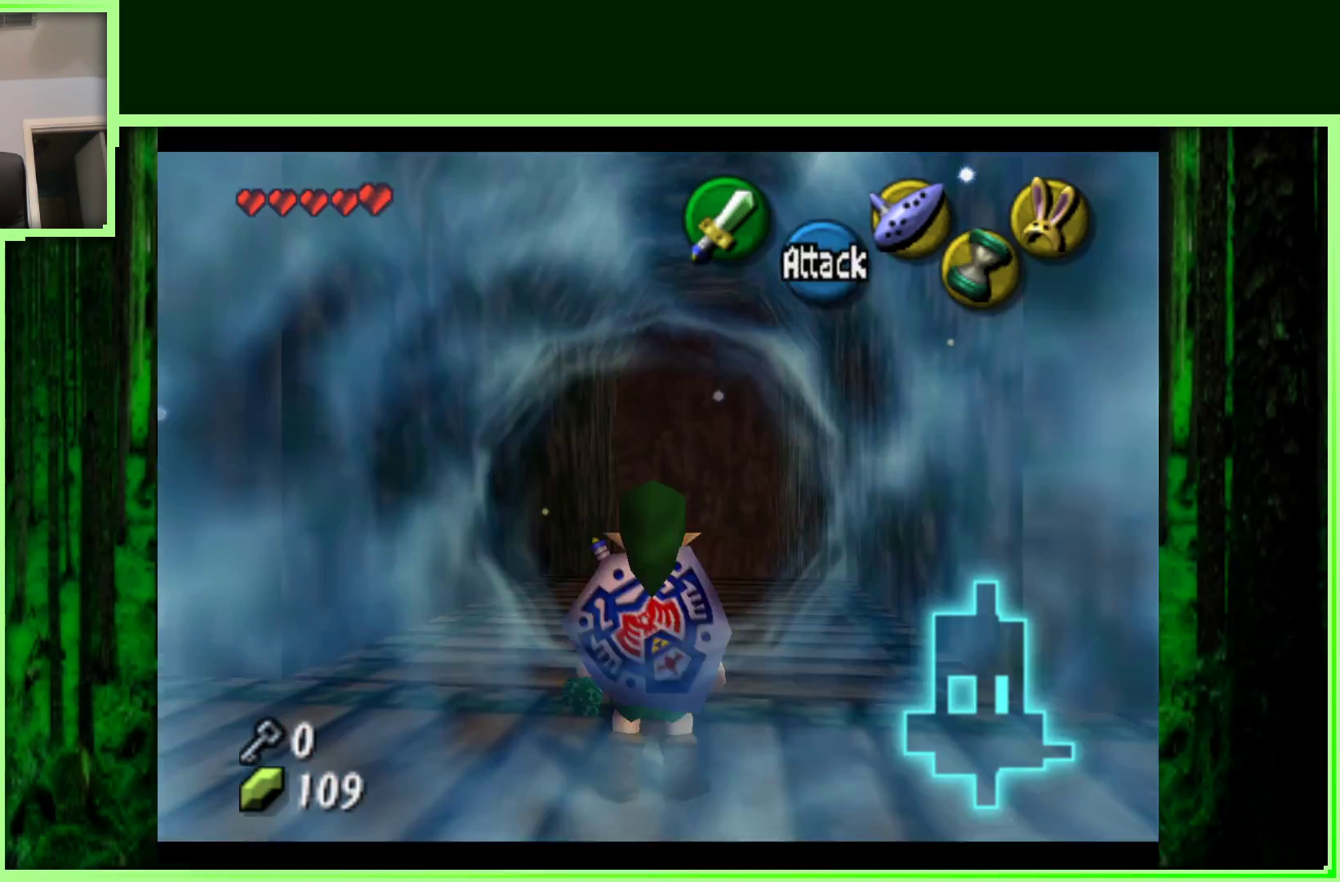
{"buttons": [], "left_stick": "up-right", "events": [[150, "left_stick", "up"], [300, "left_stick", "up-right"]]}
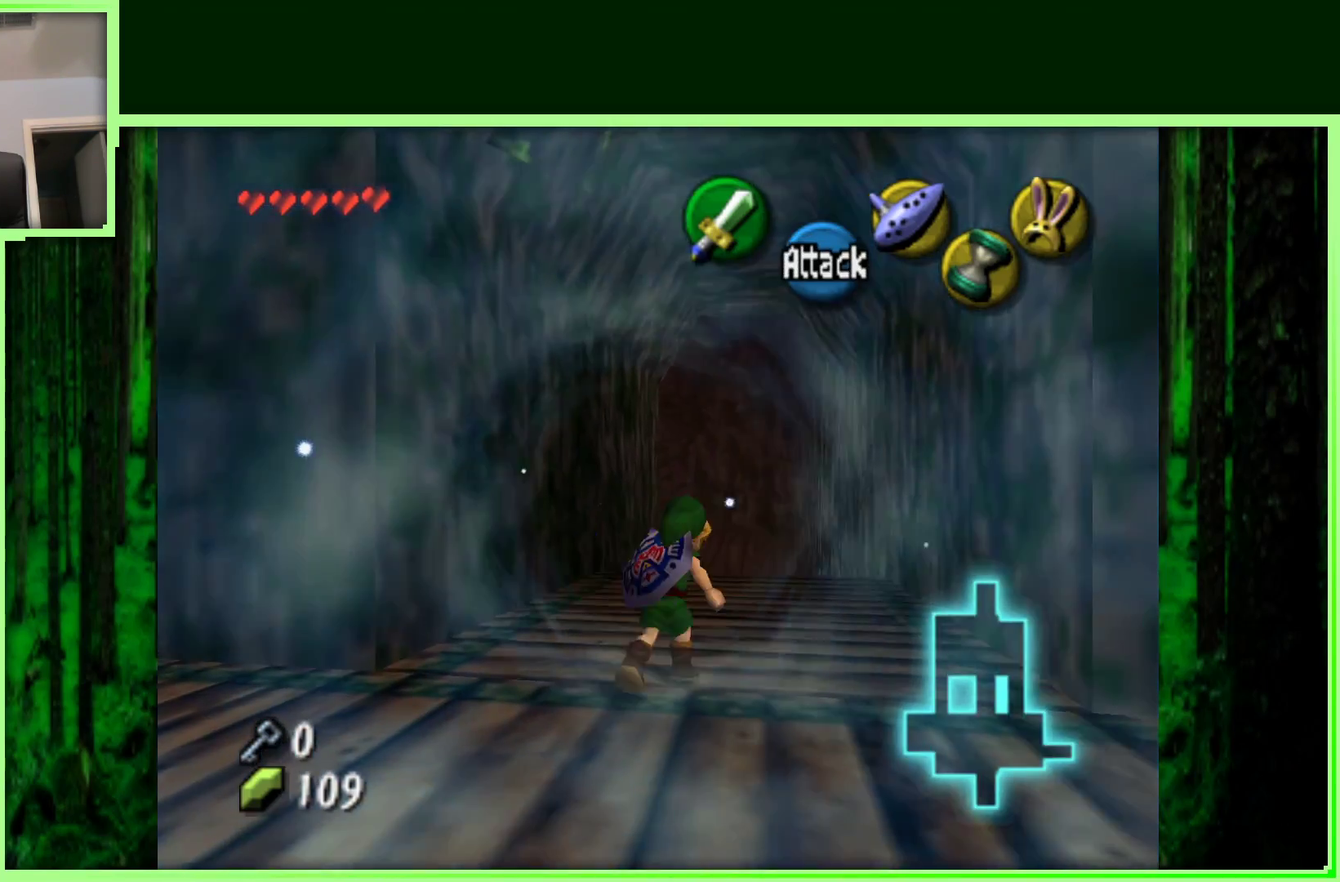
{"buttons": ["C_RIGHT"], "left_stick": "up", "events": [[350, "left_stick", "up"], [433, "C_RIGHT", "down"]]}
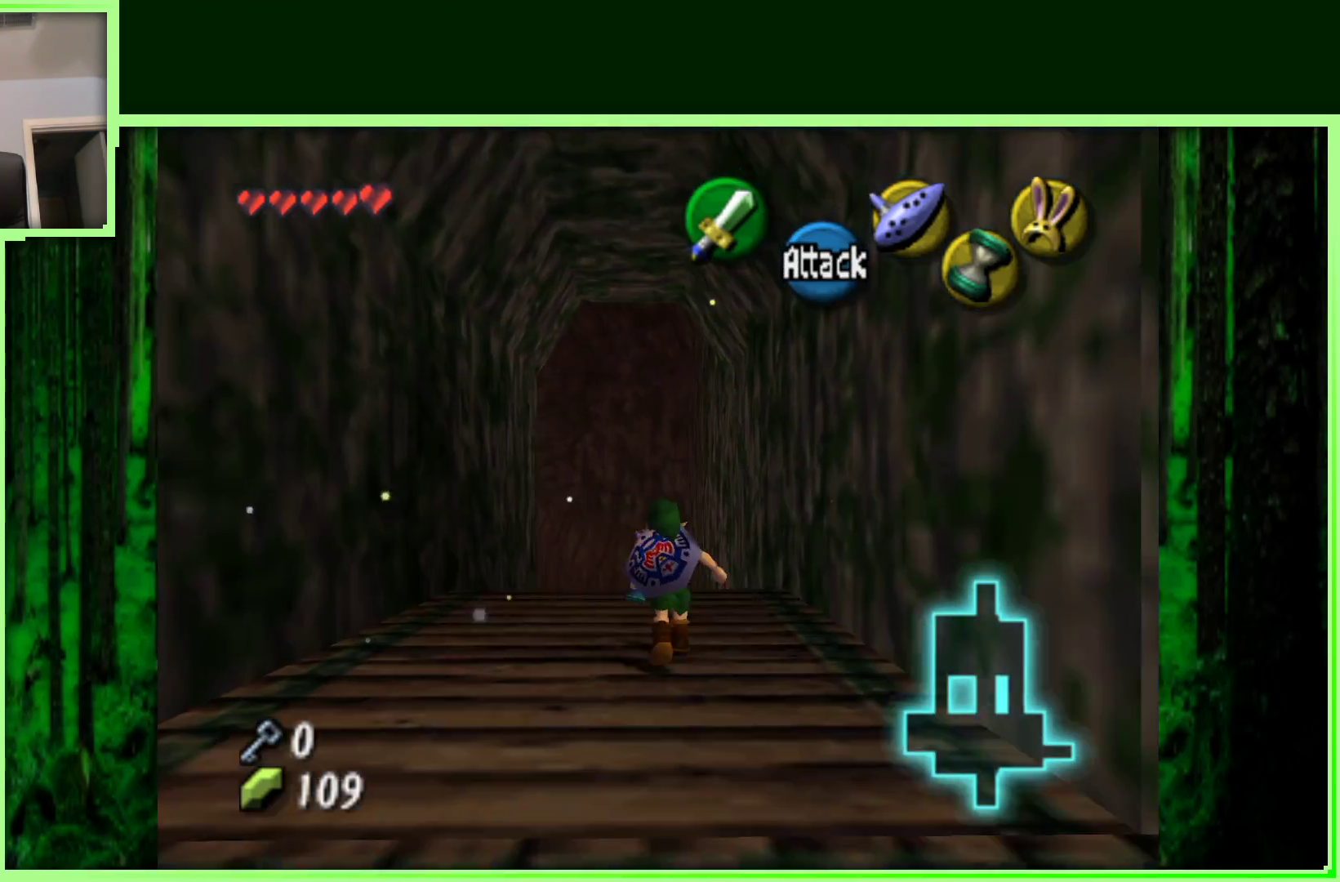
{"buttons": [], "left_stick": "up", "events": [[117, "C_RIGHT", "up"]]}